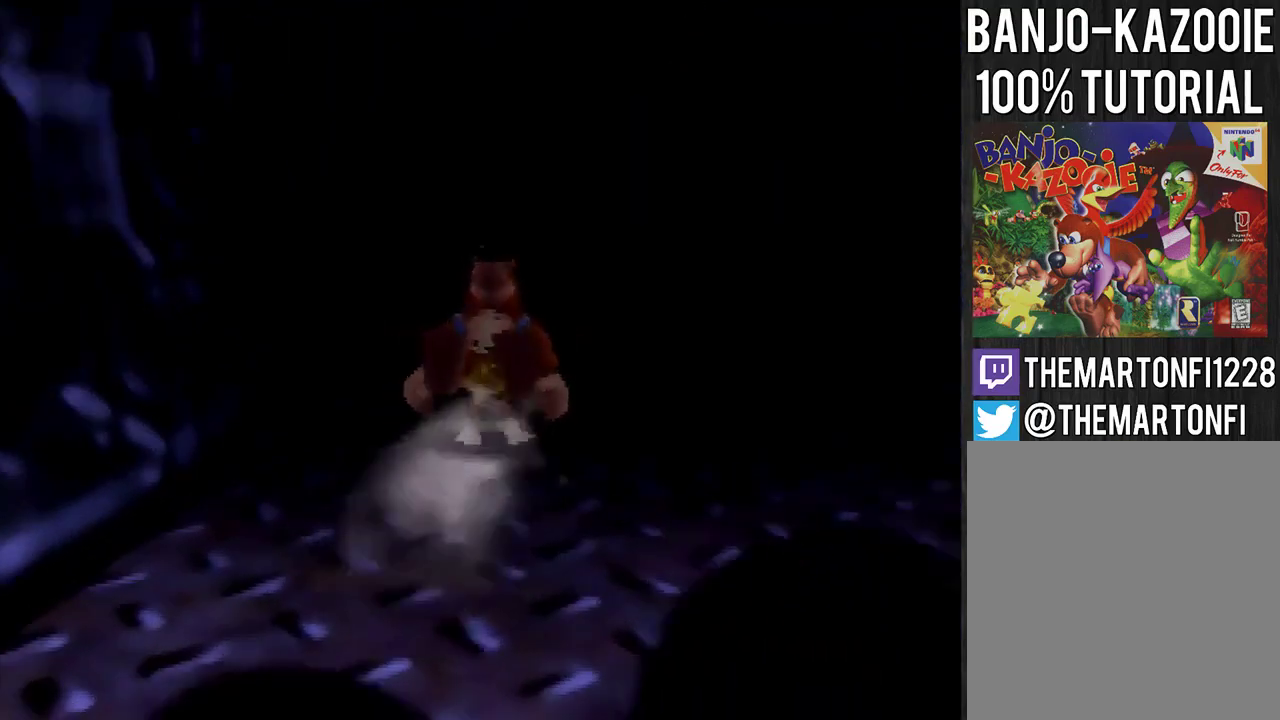
Gameplay with a controller (Nintendo layout); each line is a JSON object with the inputs held at the frame after it. "events" lists button and stick changes between this image and that frame as [ms after this image, input, new state], when the widget could be followed in between. Not read: L3 R3.
{"buttons": [], "left_stick": "center", "events": []}
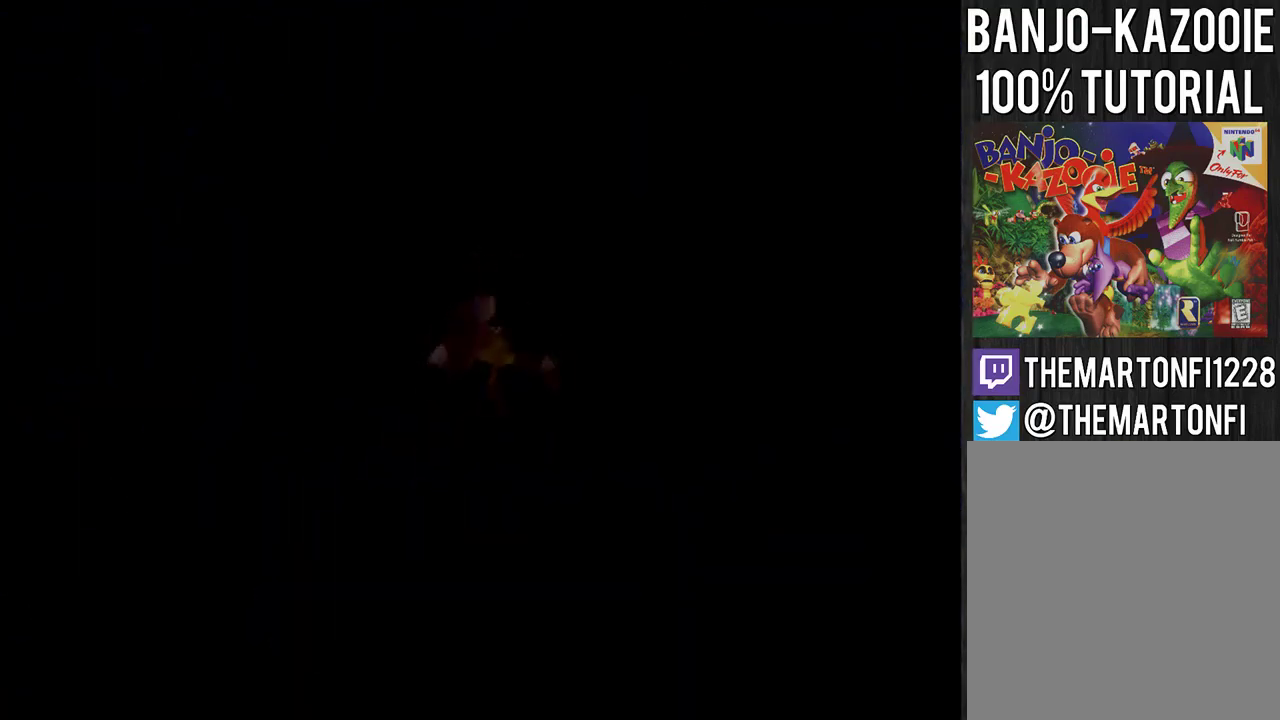
{"buttons": [], "left_stick": "center", "events": []}
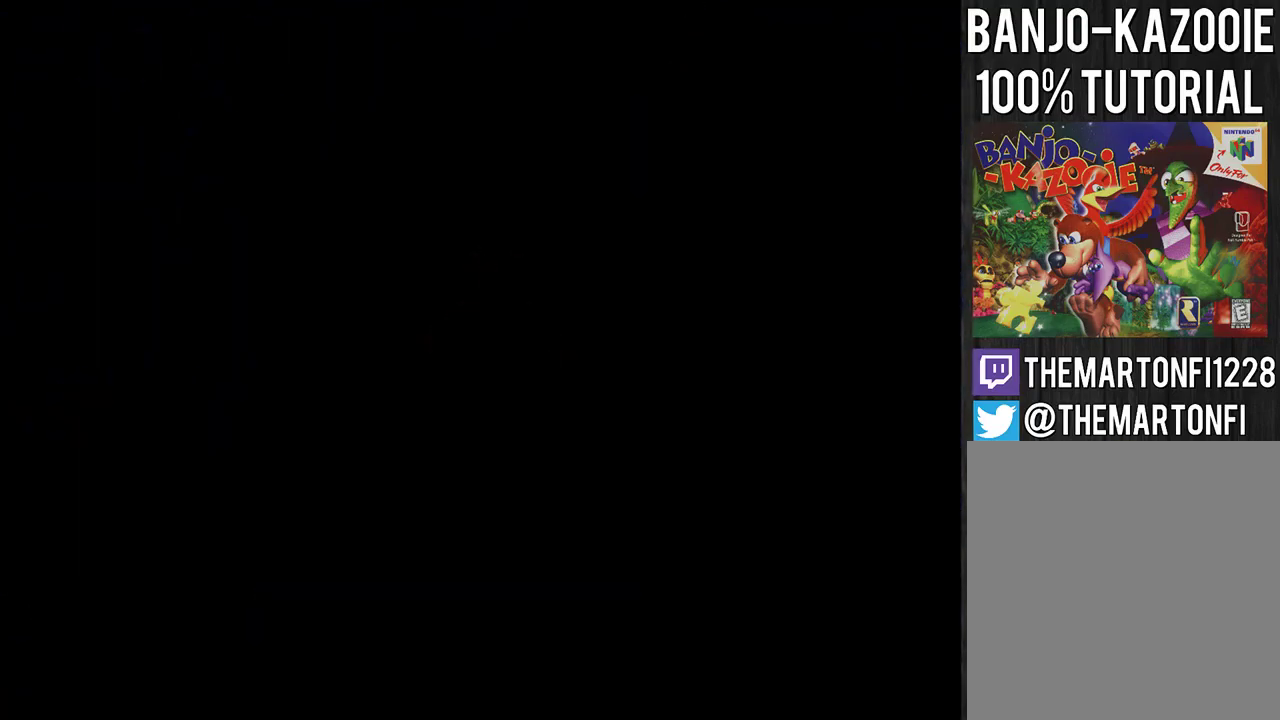
{"buttons": [], "left_stick": "down-left", "events": [[267, "left_stick", "down-left"]]}
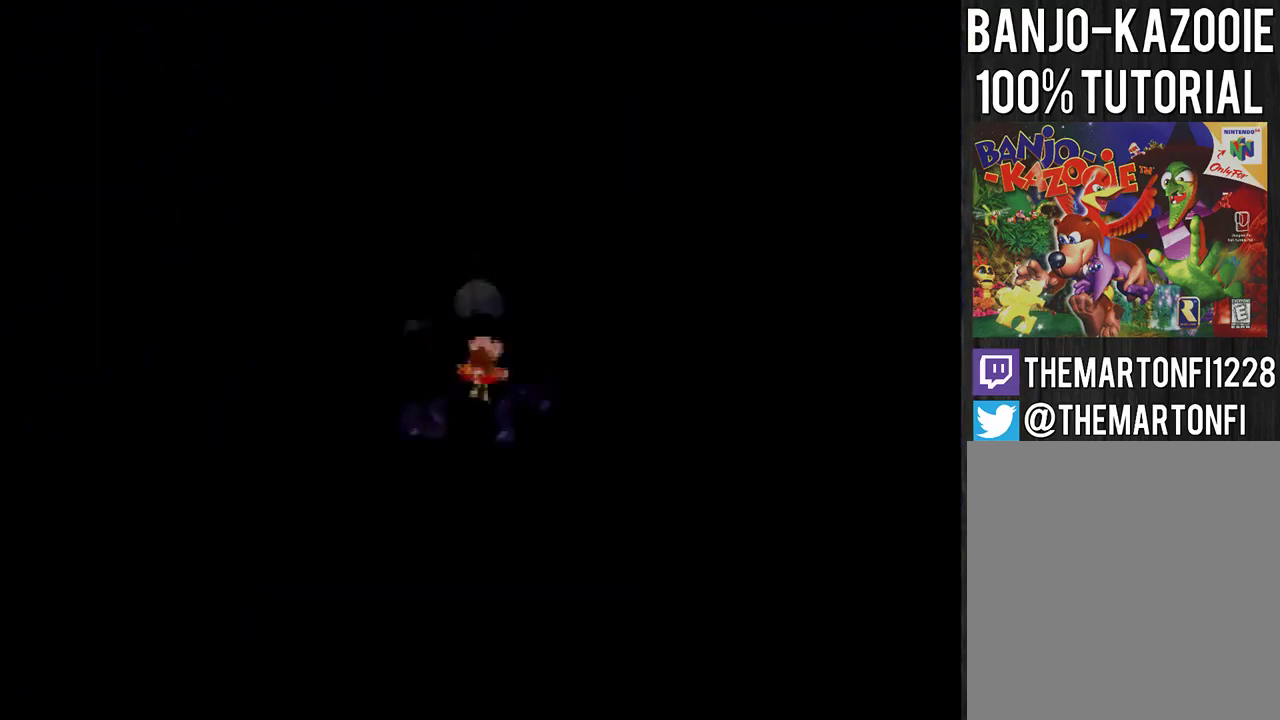
{"buttons": [], "left_stick": "down-left", "events": []}
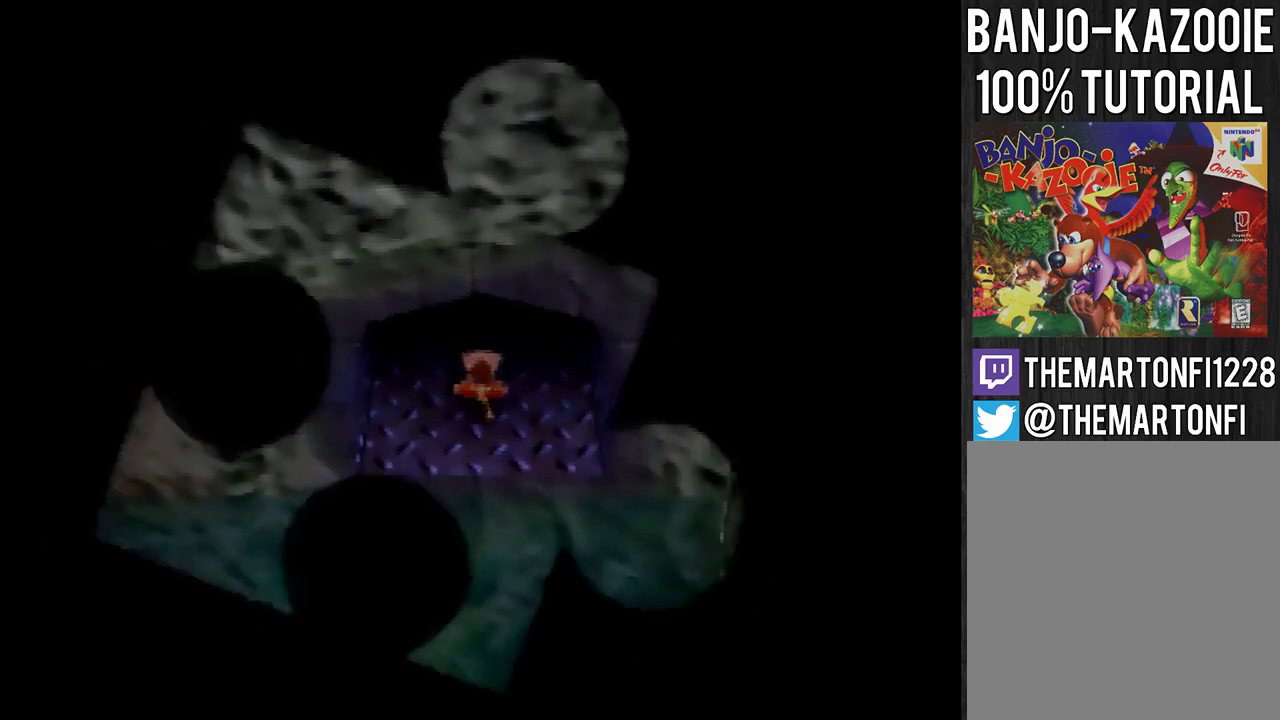
{"buttons": [], "left_stick": "down-left", "events": []}
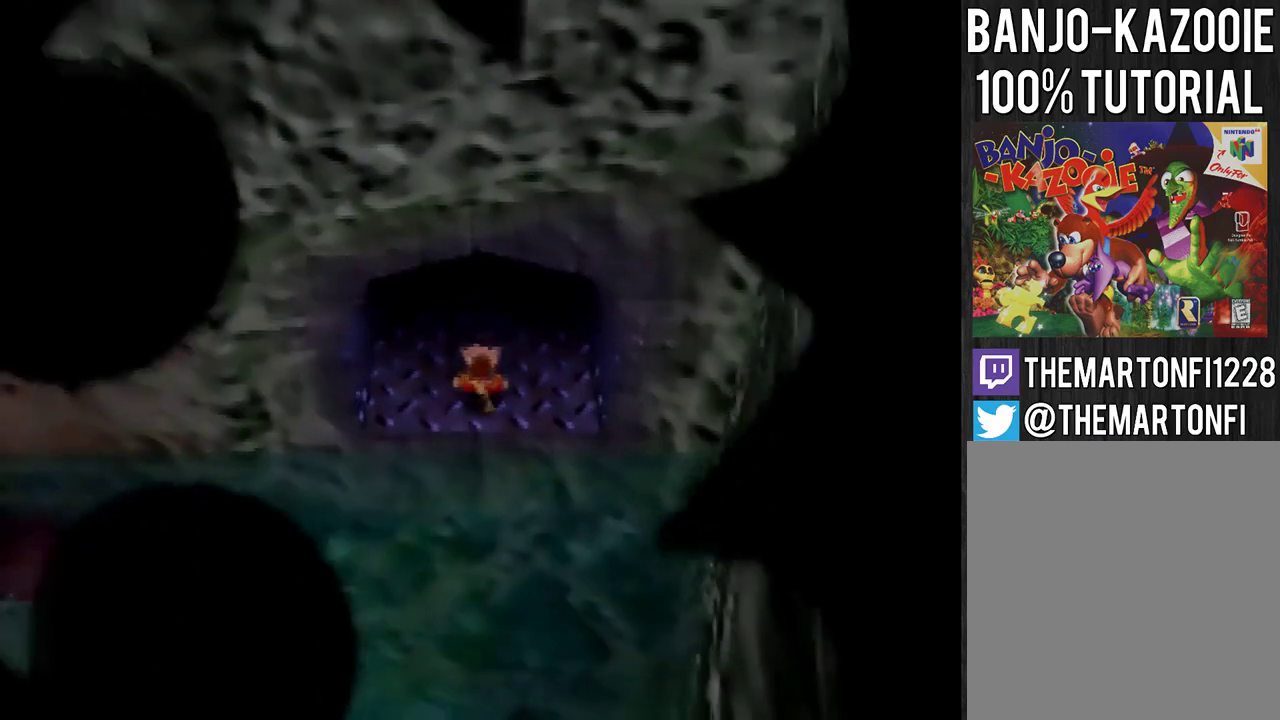
{"buttons": ["A"], "left_stick": "left", "events": [[100, "A", "down"], [367, "left_stick", "left"]]}
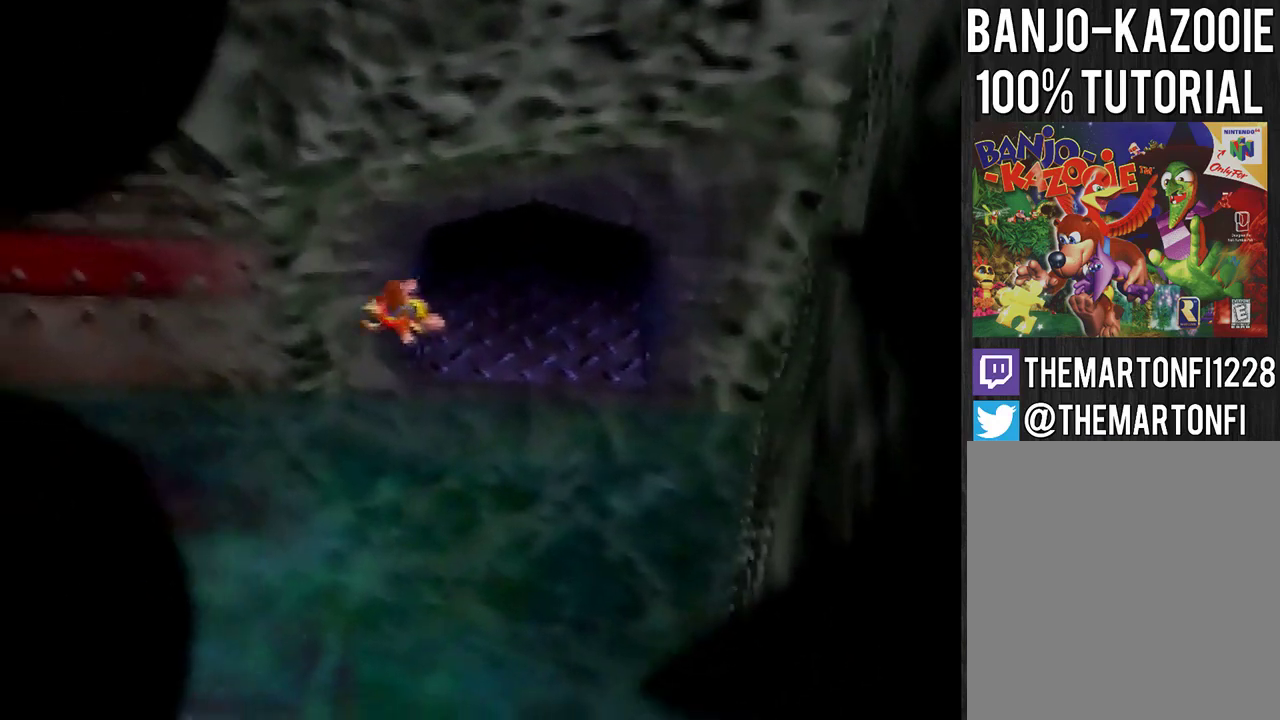
{"buttons": [], "left_stick": "up-left", "events": [[100, "left_stick", "up-left"], [501, "A", "up"]]}
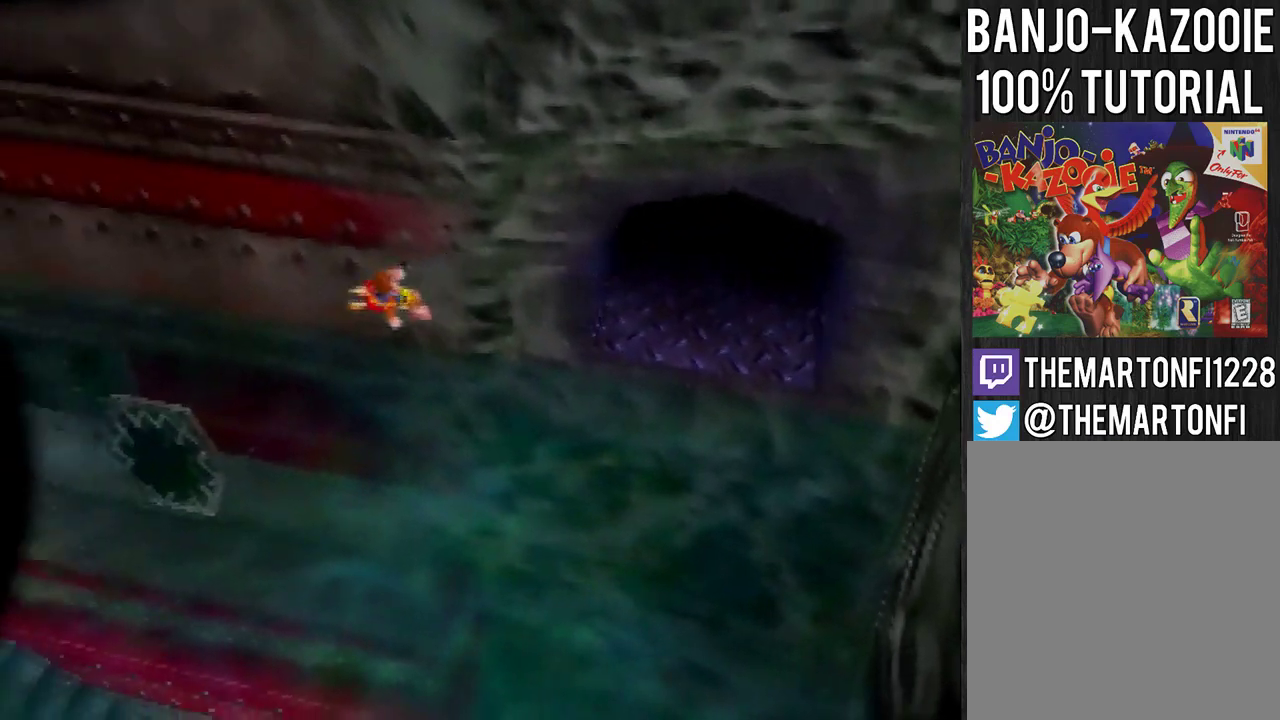
{"buttons": [], "left_stick": "up-left", "events": []}
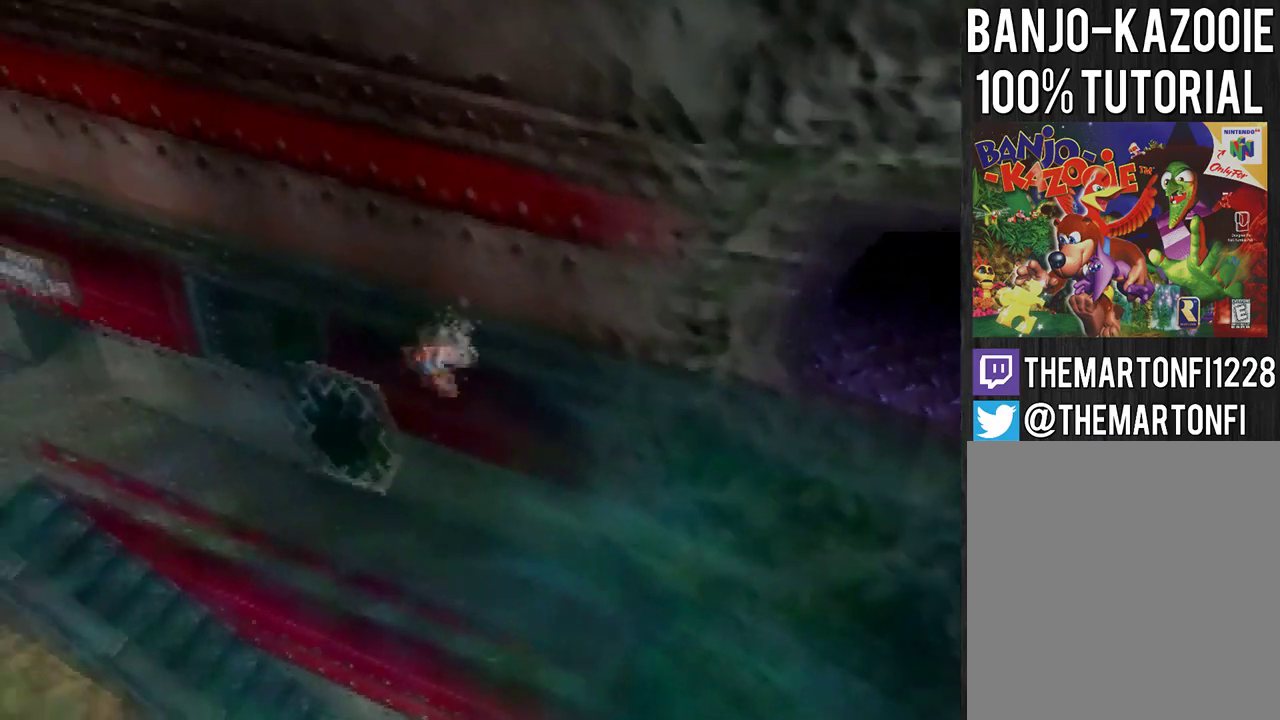
{"buttons": ["B"], "left_stick": "up-left", "events": [[501, "B", "down"]]}
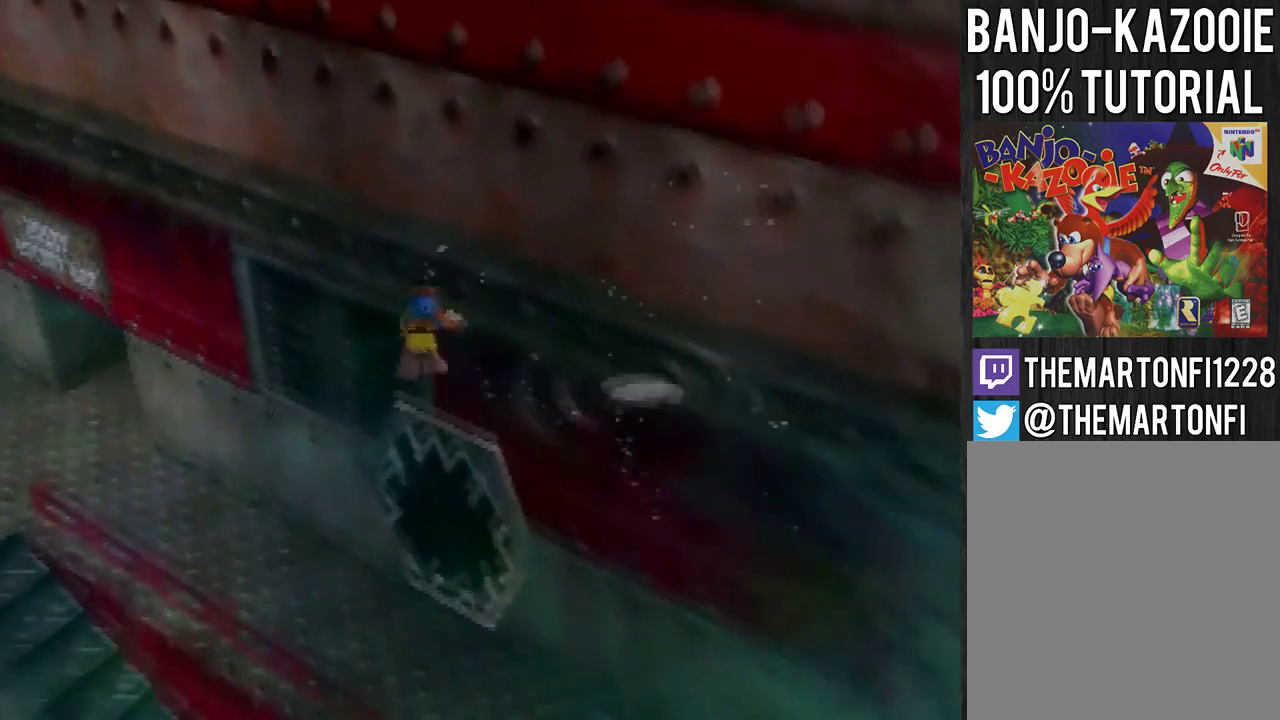
{"buttons": ["B", "R1"], "left_stick": "center", "events": [[133, "R1", "down"], [233, "left_stick", "center"]]}
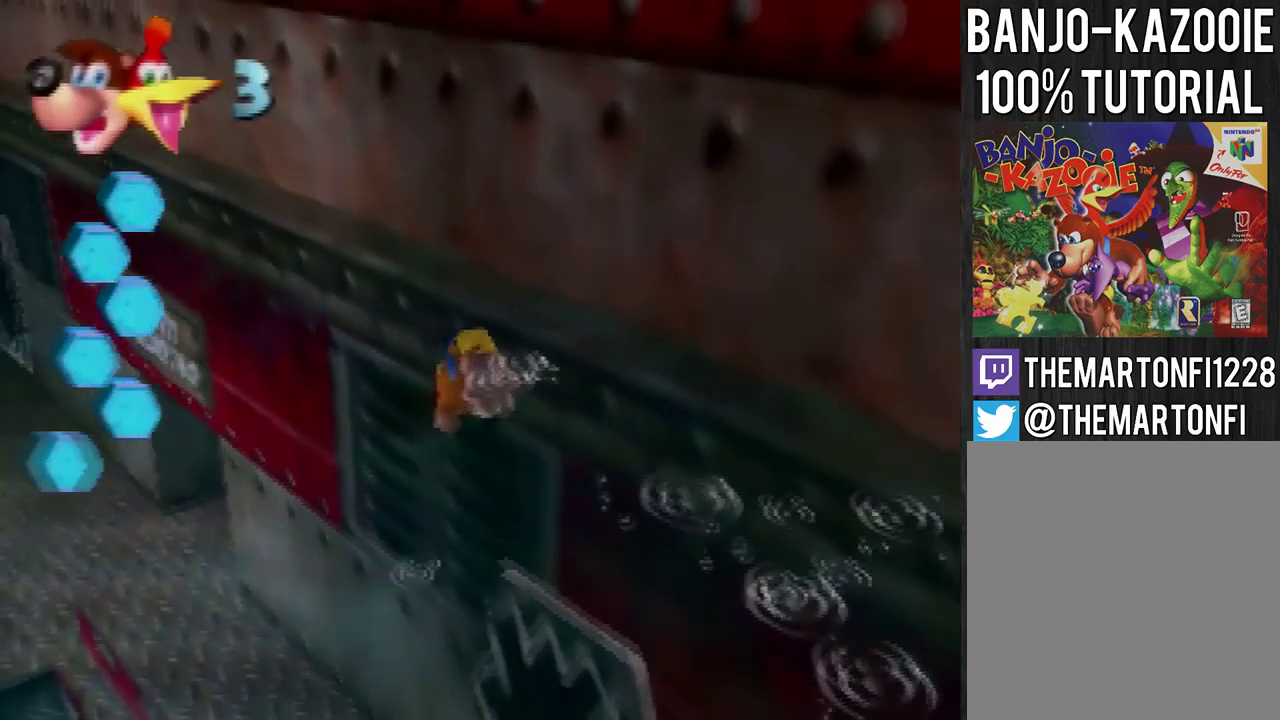
{"buttons": ["B", "R1"], "left_stick": "up"}
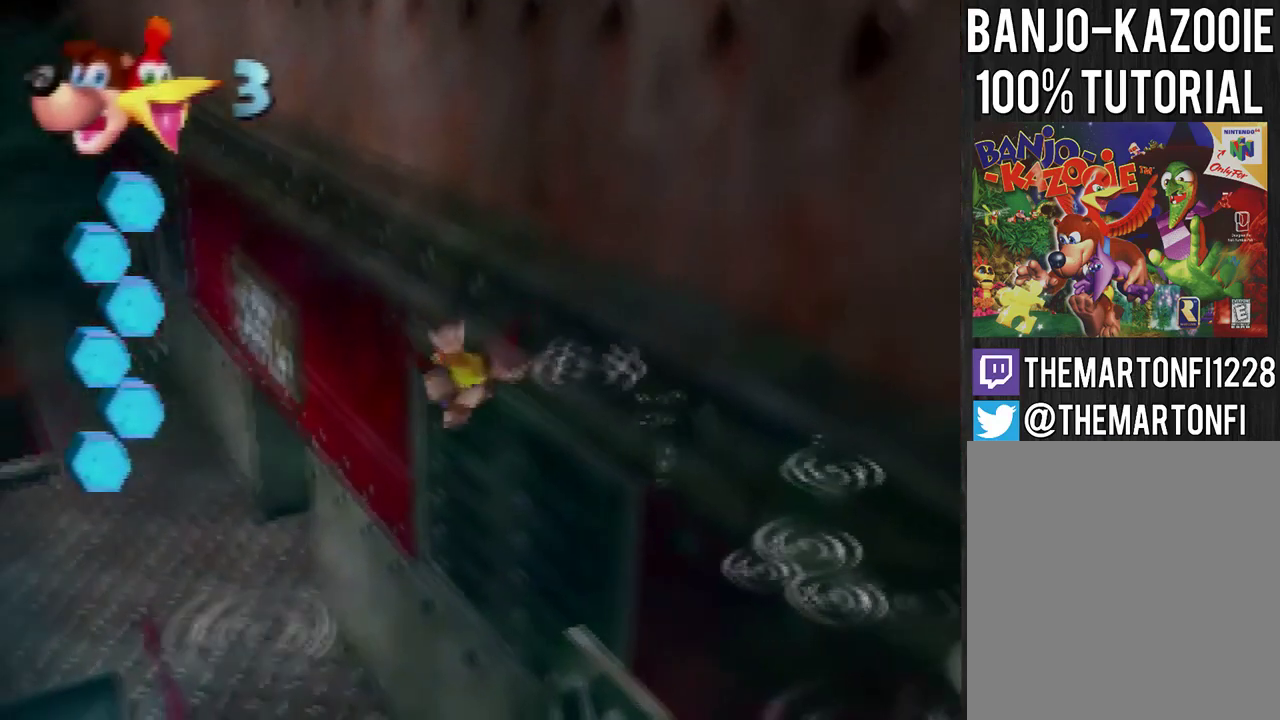
{"buttons": ["B", "R1"], "left_stick": "center", "events": [[467, "left_stick", "center"]]}
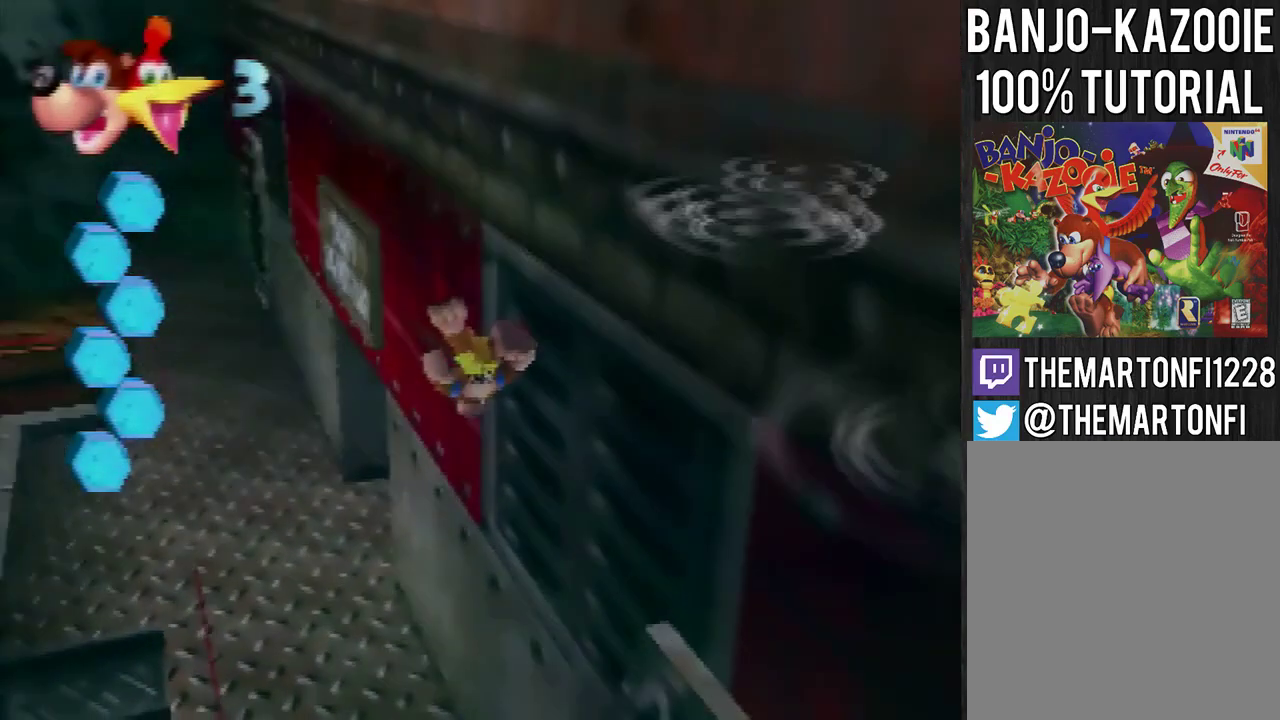
{"buttons": ["B", "R1"], "left_stick": "up"}
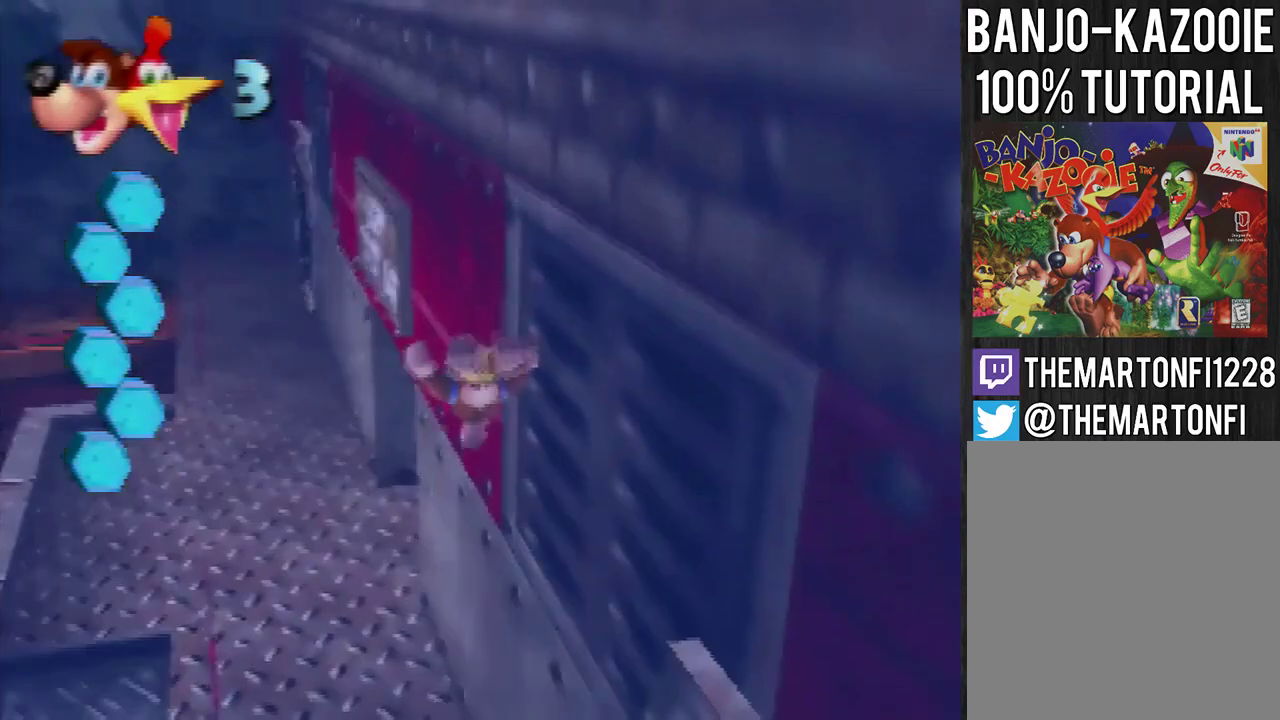
{"buttons": ["B", "R1"], "left_stick": "center", "events": [[133, "left_stick", "center"], [300, "left_stick", "up"], [367, "left_stick", "center"]]}
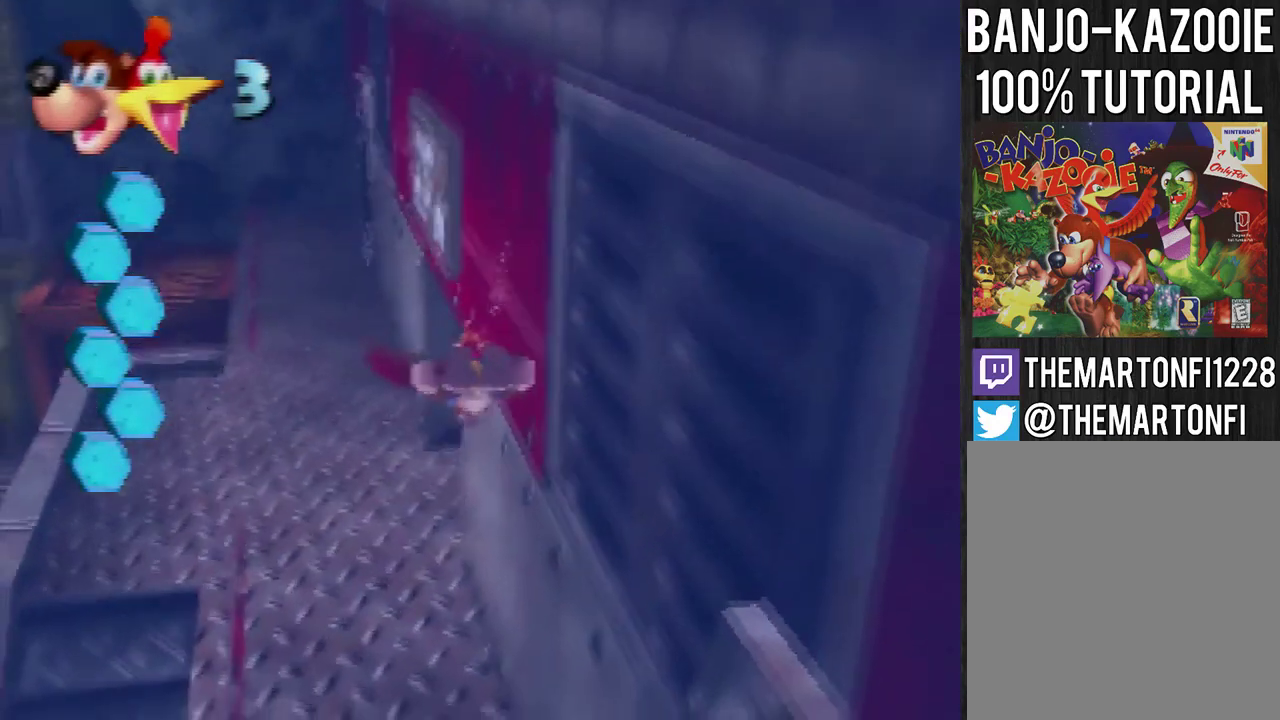
{"buttons": ["B", "R1"], "left_stick": "center", "events": [[334, "left_stick", "right"], [401, "left_stick", "center"]]}
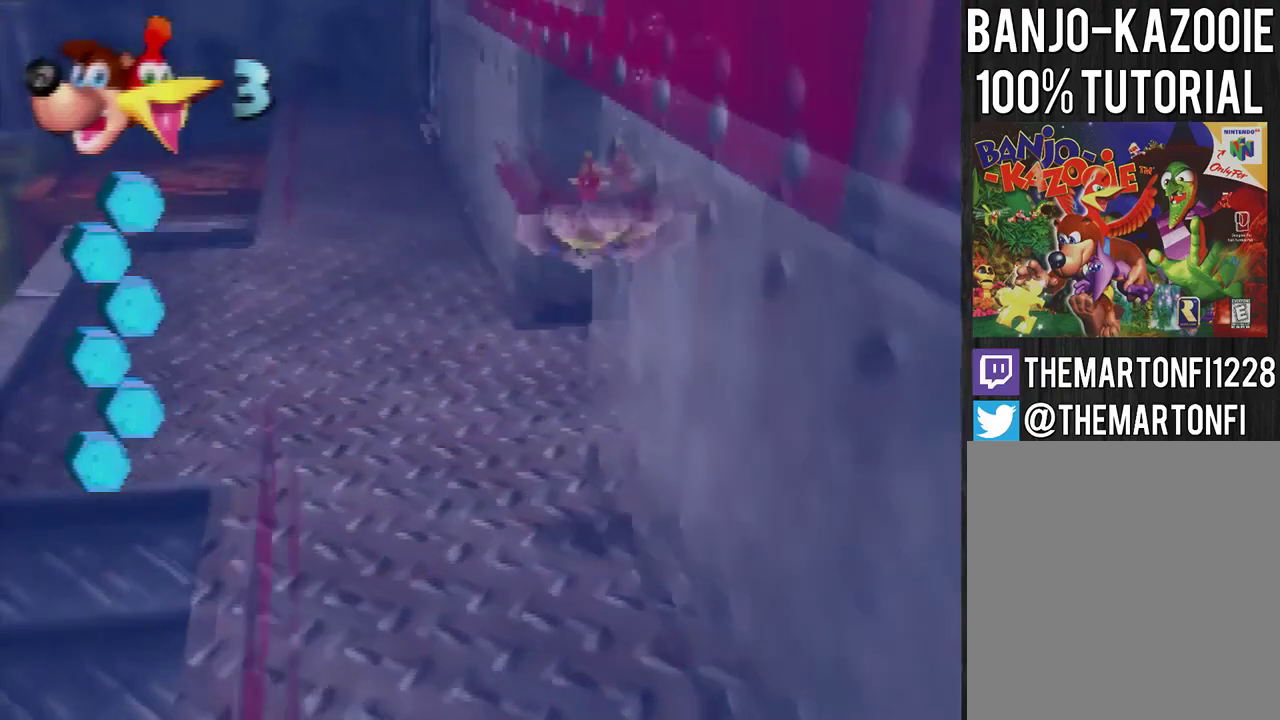
{"buttons": ["B", "R1"], "left_stick": "right", "events": [[33, "left_stick", "right"]]}
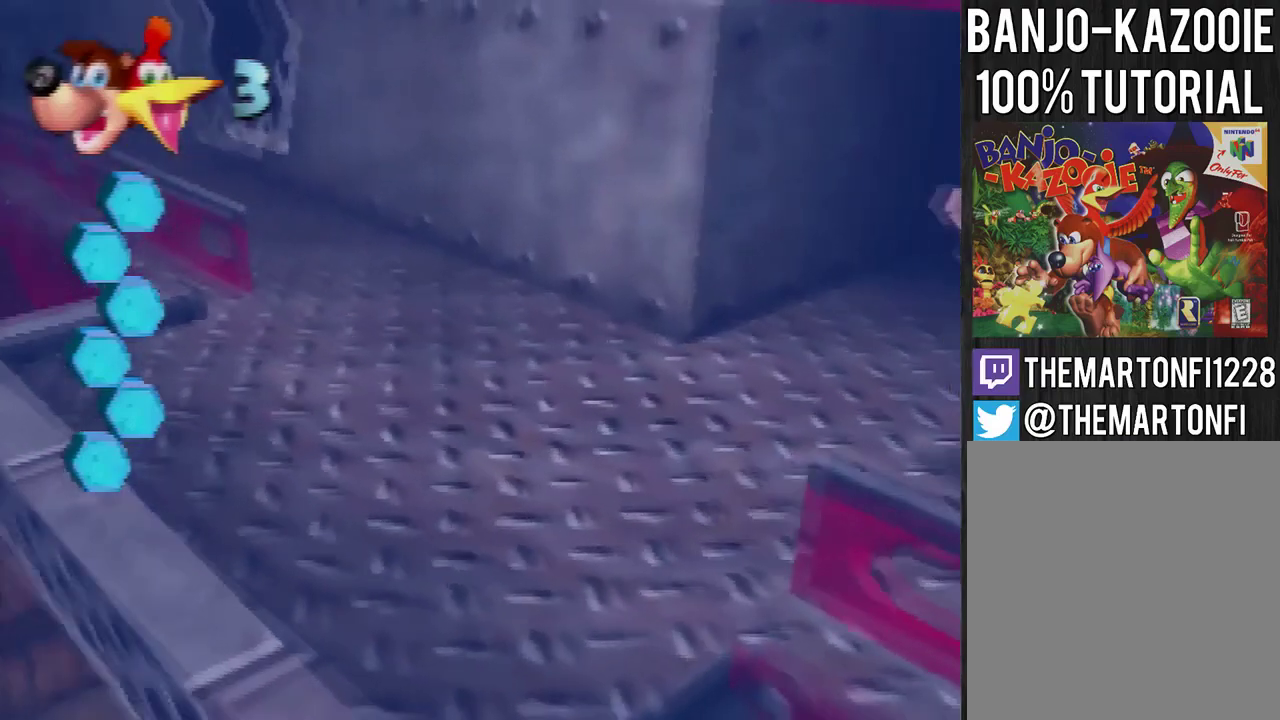
{"buttons": ["B", "R1"], "left_stick": "center", "events": [[67, "left_stick", "center"], [267, "left_stick", "right"], [334, "left_stick", "center"]]}
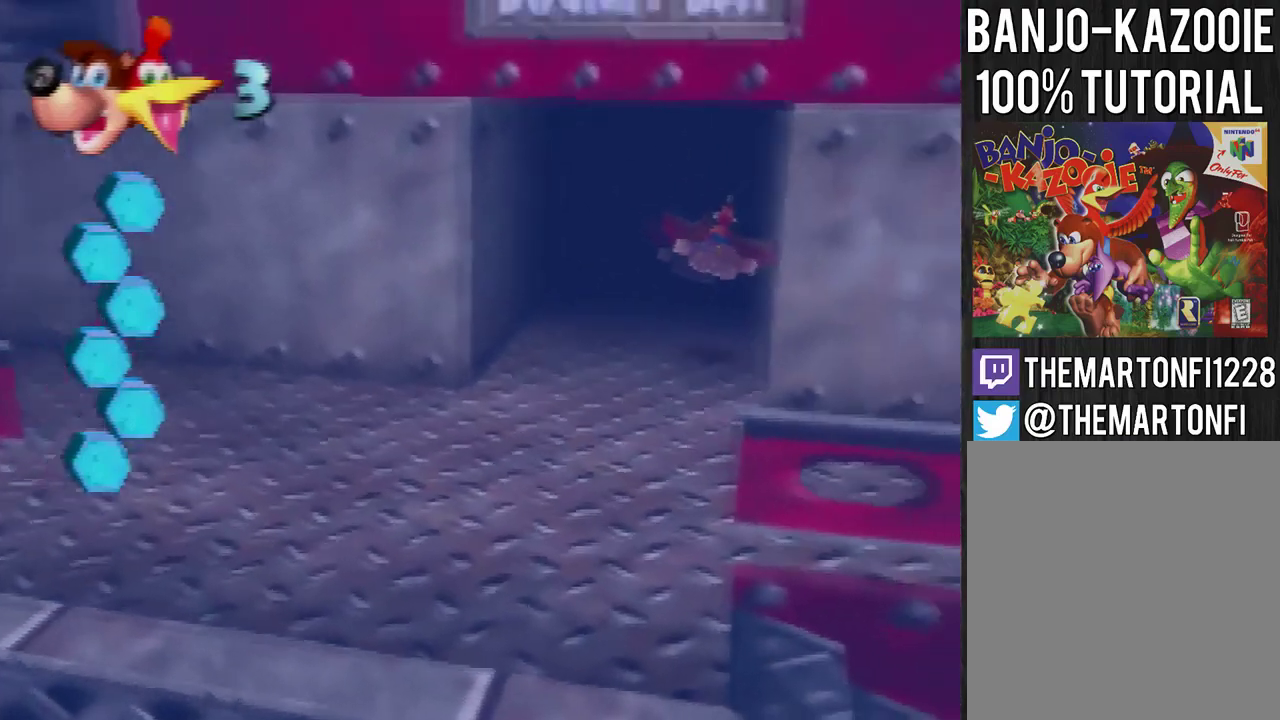
{"buttons": [], "left_stick": "center", "events": [[400, "B", "up"], [467, "R1", "up"]]}
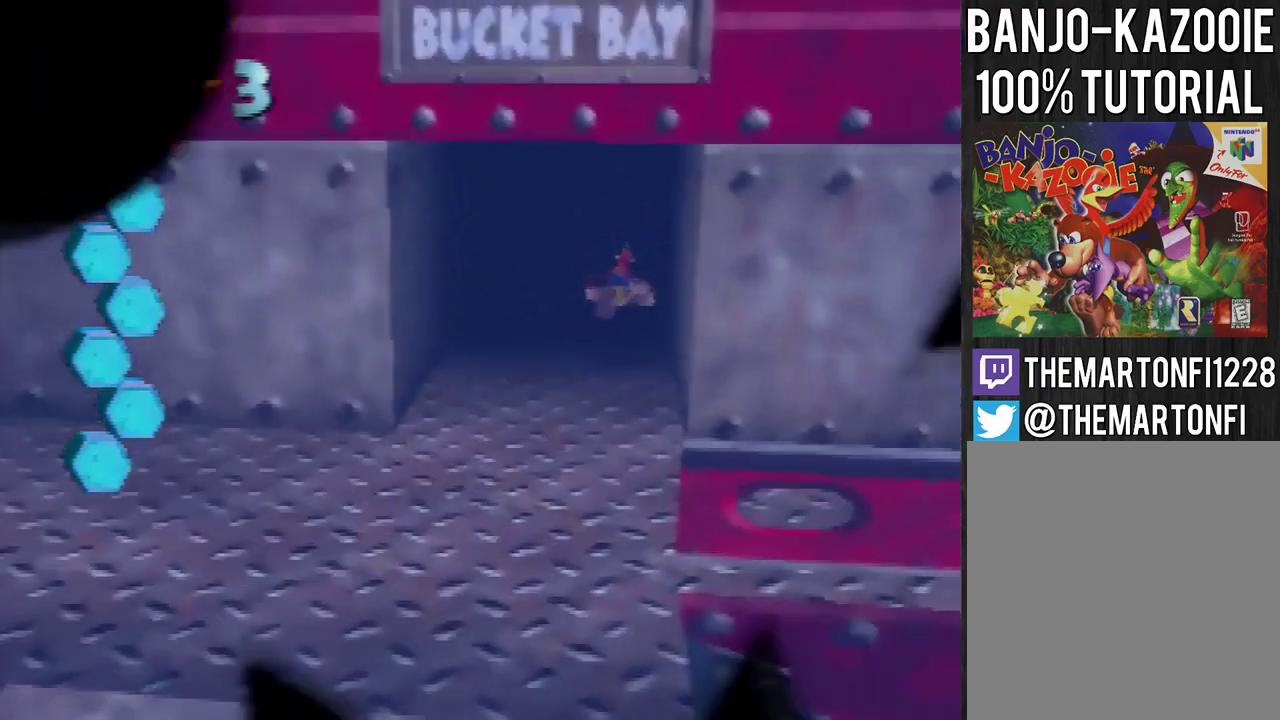
{"buttons": [], "left_stick": "center", "events": [[67, "A", "down"], [67, "B", "down"], [167, "A", "up"], [167, "B", "up"]]}
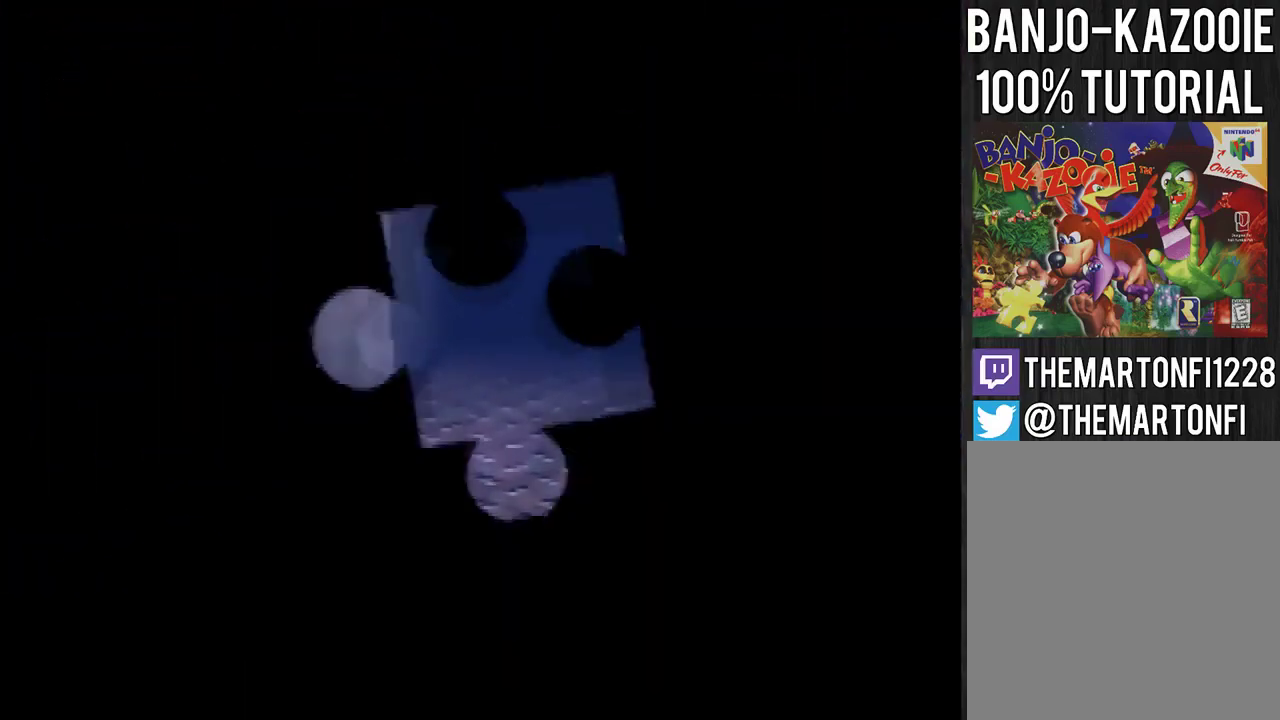
{"buttons": [], "left_stick": "center", "events": []}
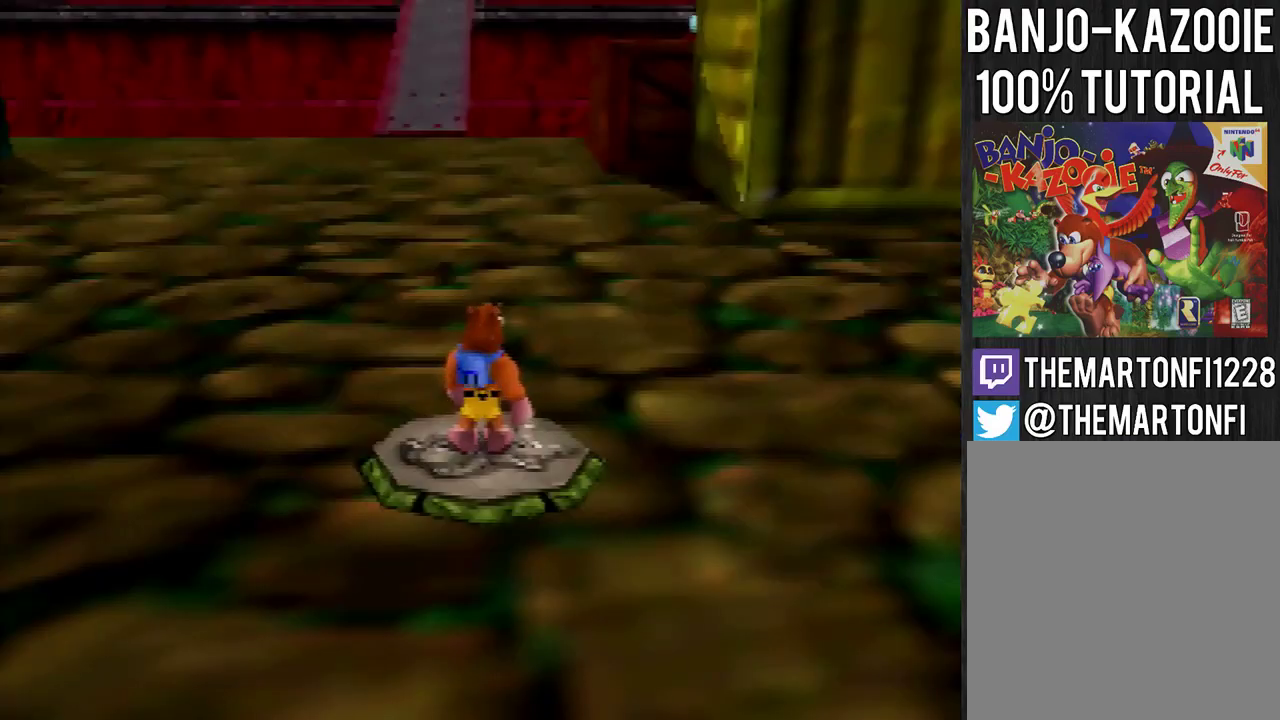
{"buttons": [], "left_stick": "center", "events": [[367, "C_LEFT", "down"], [434, "C_LEFT", "up"]]}
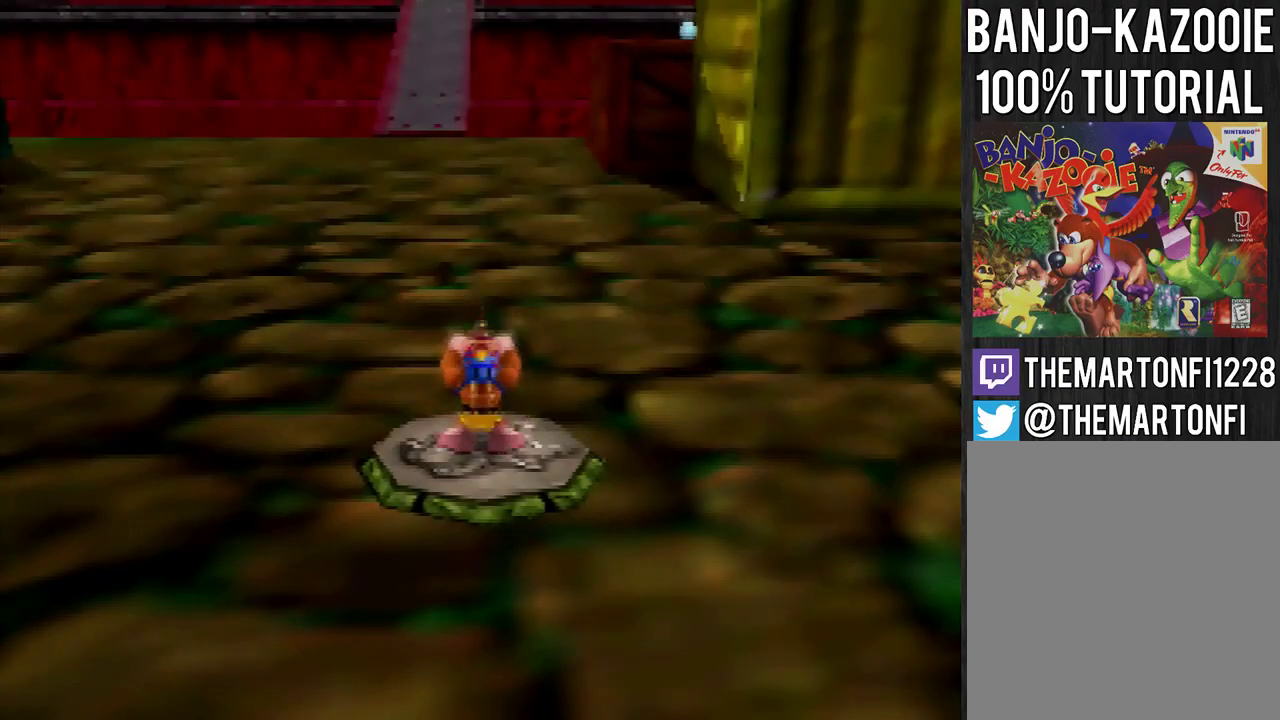
{"buttons": [], "left_stick": "up", "events": [[434, "left_stick", "up"]]}
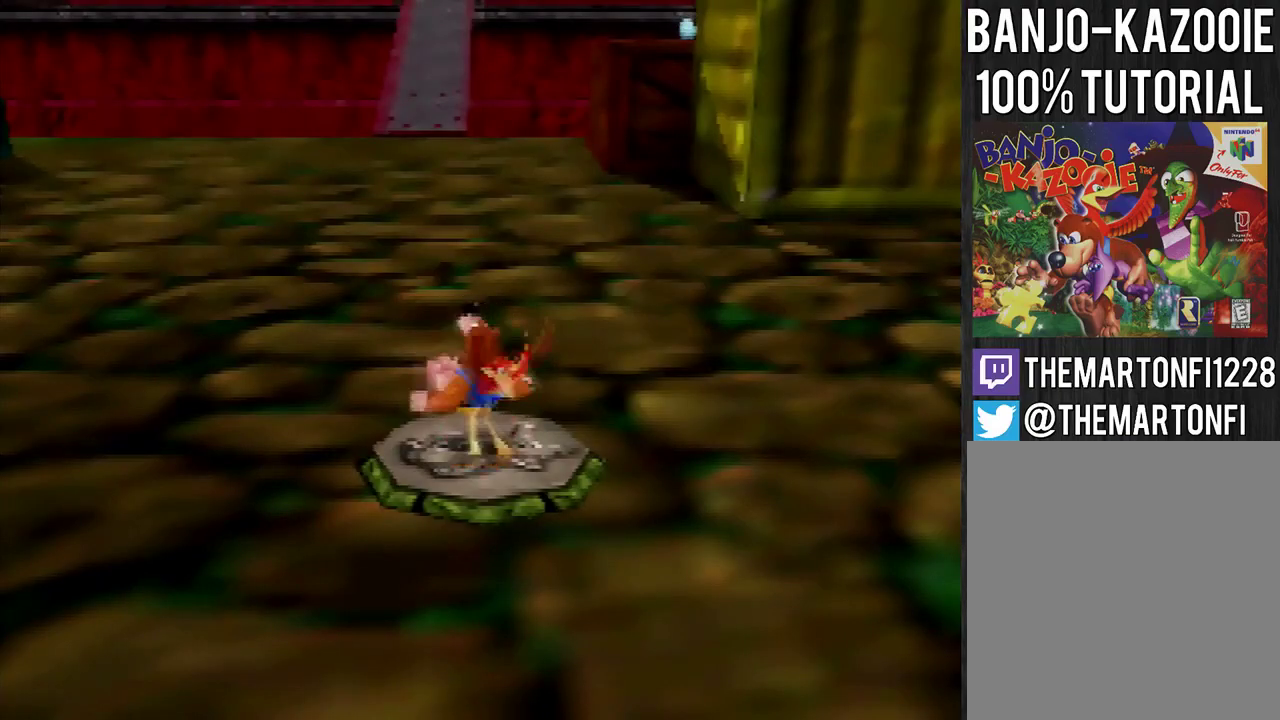
{"buttons": [], "left_stick": "up", "events": []}
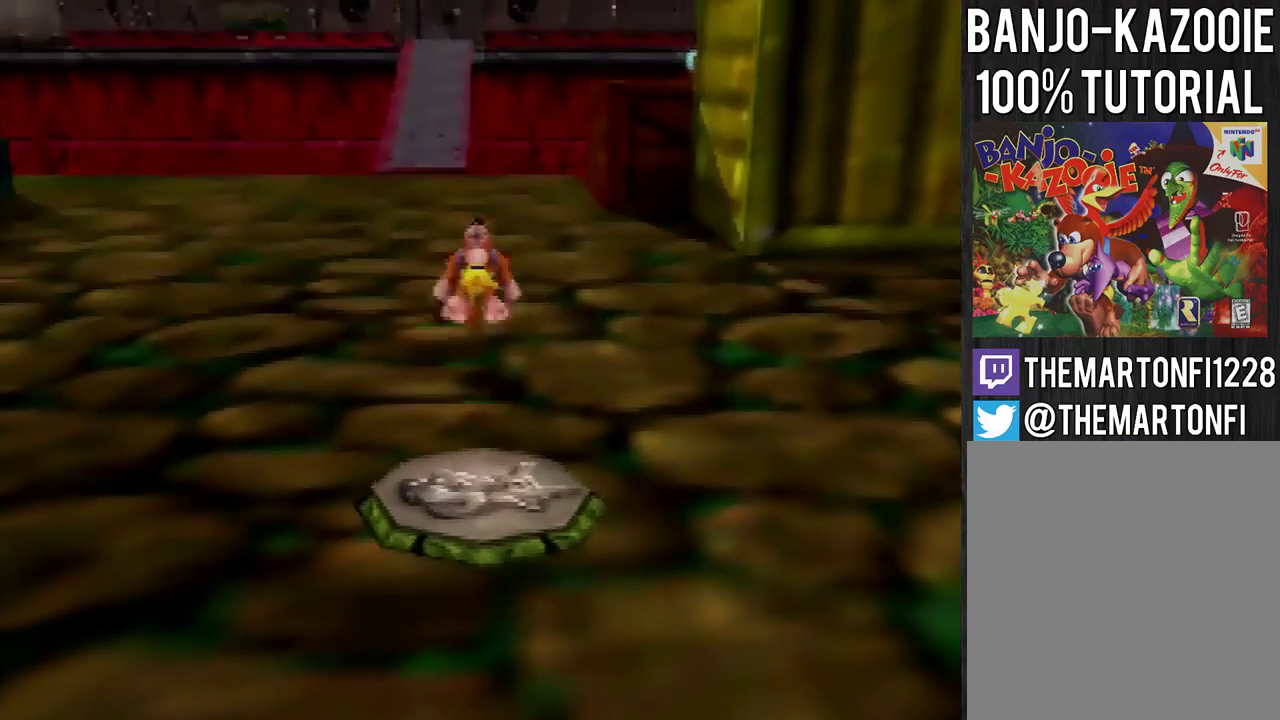
{"buttons": [], "left_stick": "up", "events": [[167, "A", "down"], [233, "A", "up"]]}
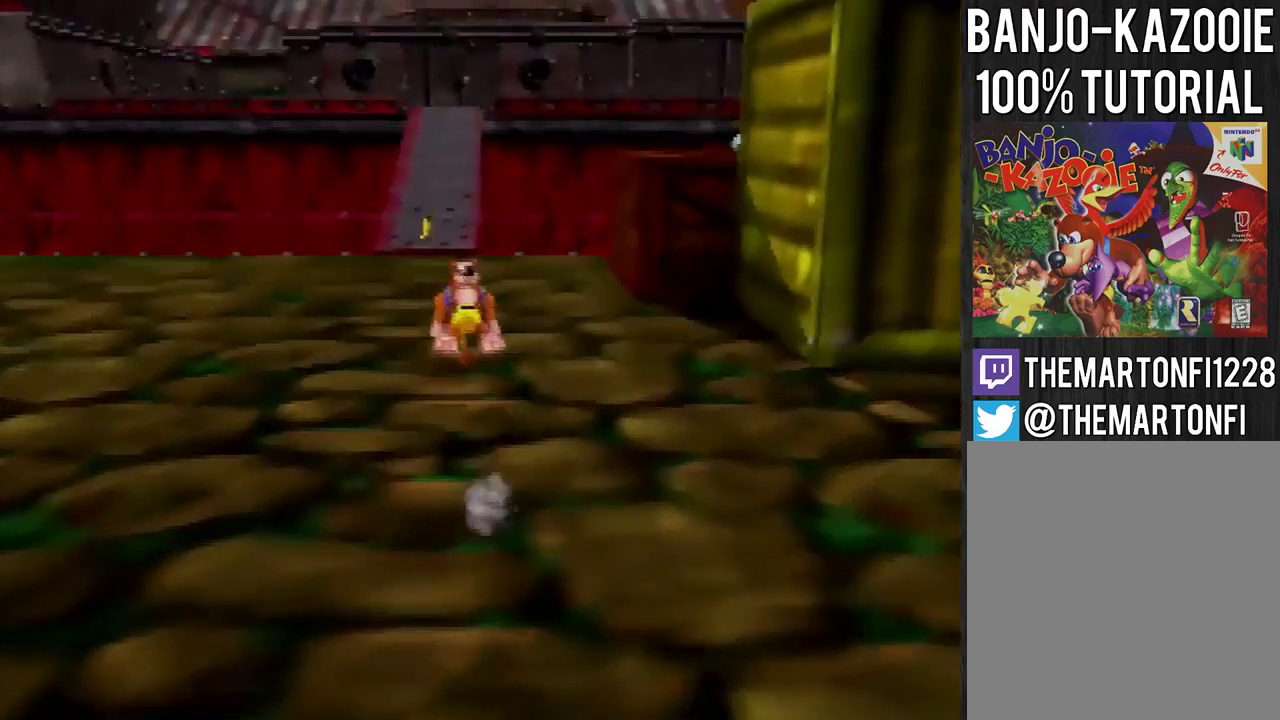
{"buttons": [], "left_stick": "up", "events": [[334, "A", "down"], [401, "A", "up"]]}